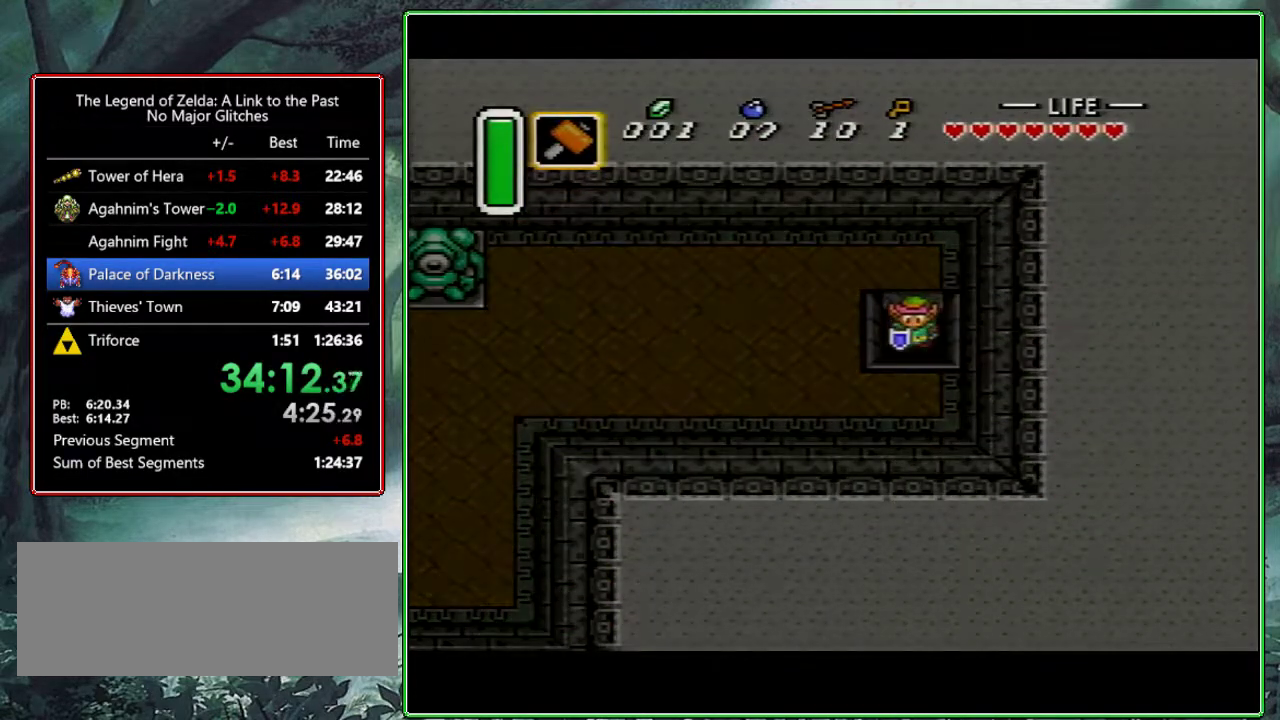
Gameplay with a controller (Nintendo layout); each line is a JSON object with the inputs held at the frame after it. "events" lists button and stick changes between this image and that frame as [ms after this image, input, new state], when the widget could be followed in between. Not read: L3 R3.
{"buttons": [], "events": [[167, "DPAD_DOWN", "up"]]}
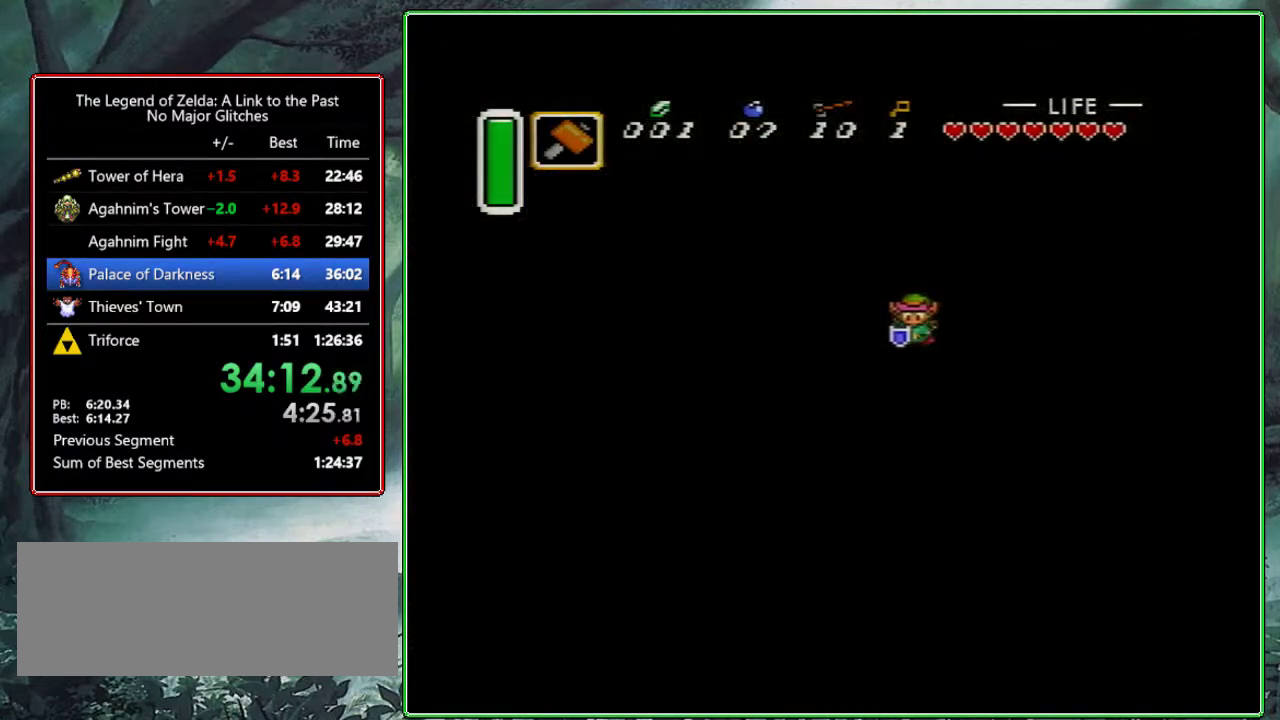
{"buttons": [], "events": []}
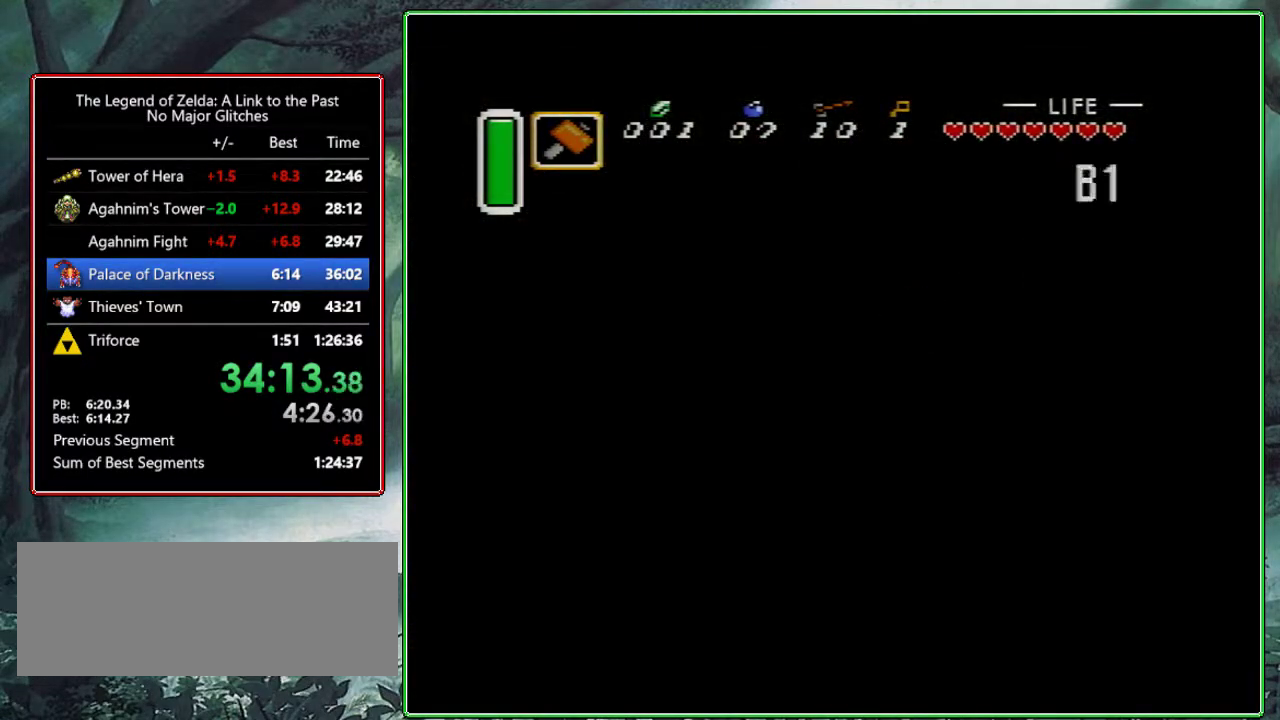
{"buttons": ["DPAD_DOWN"], "events": [[100, "DPAD_DOWN", "down"]]}
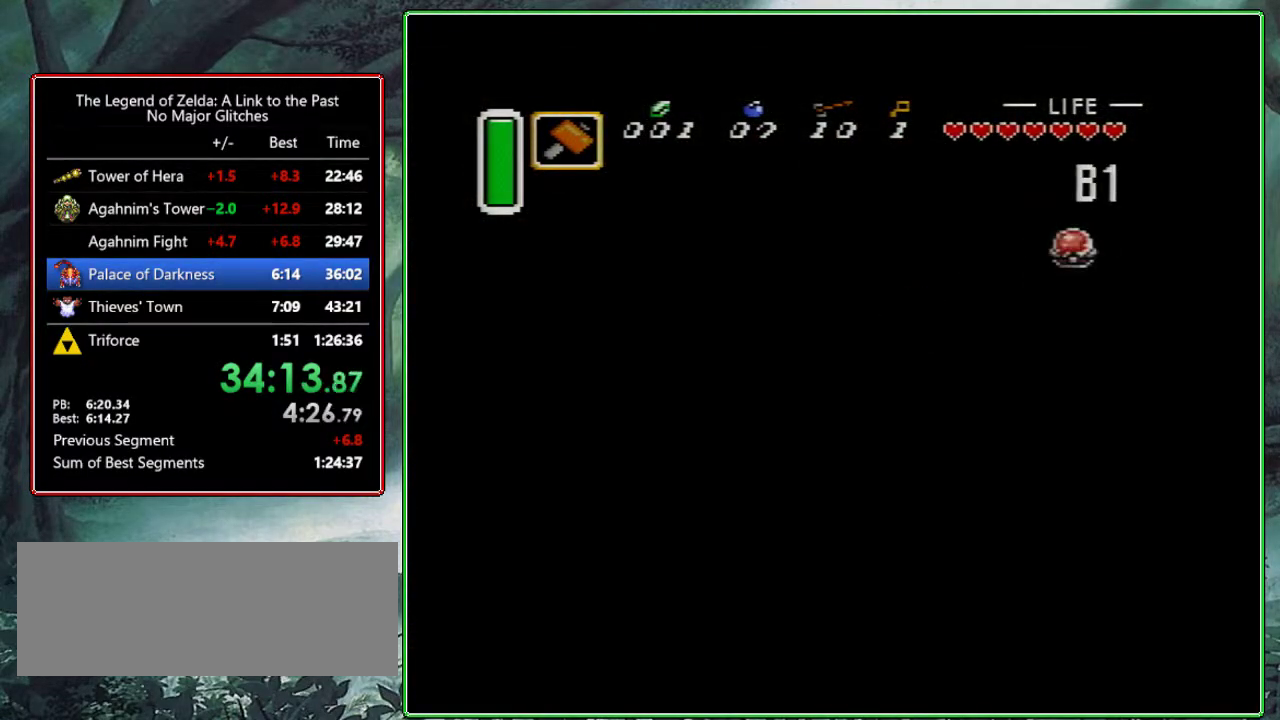
{"buttons": ["DPAD_DOWN", "DPAD_LEFT"], "events": [[283, "DPAD_LEFT", "down"]]}
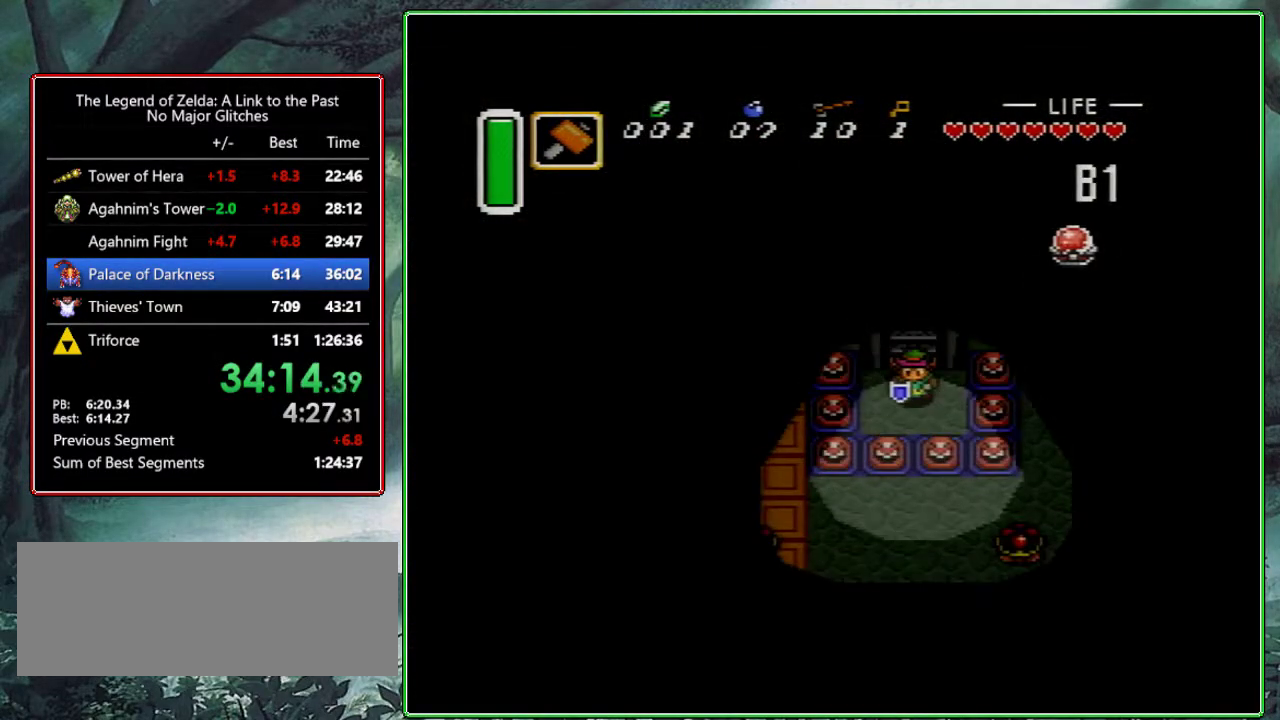
{"buttons": ["Y", "DPAD_LEFT"], "events": [[433, "DPAD_DOWN", "up"], [467, "Y", "down"]]}
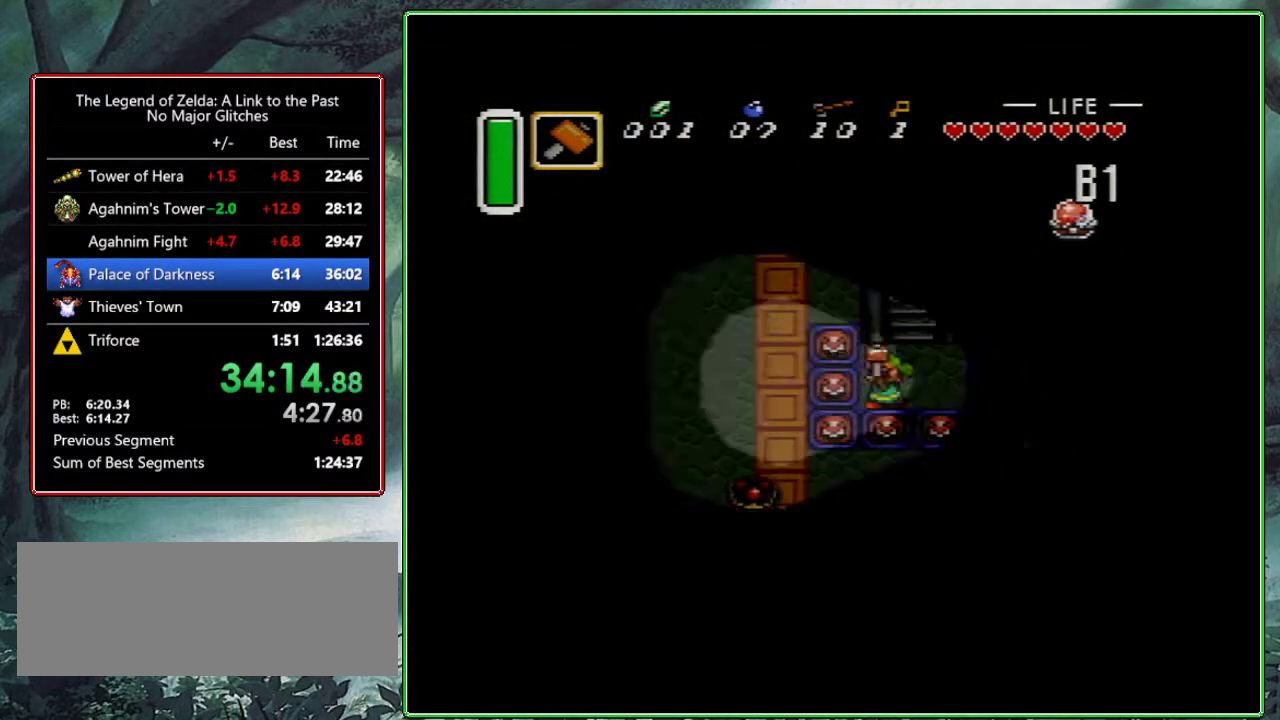
{"buttons": ["DPAD_LEFT"], "events": [[150, "Y", "up"]]}
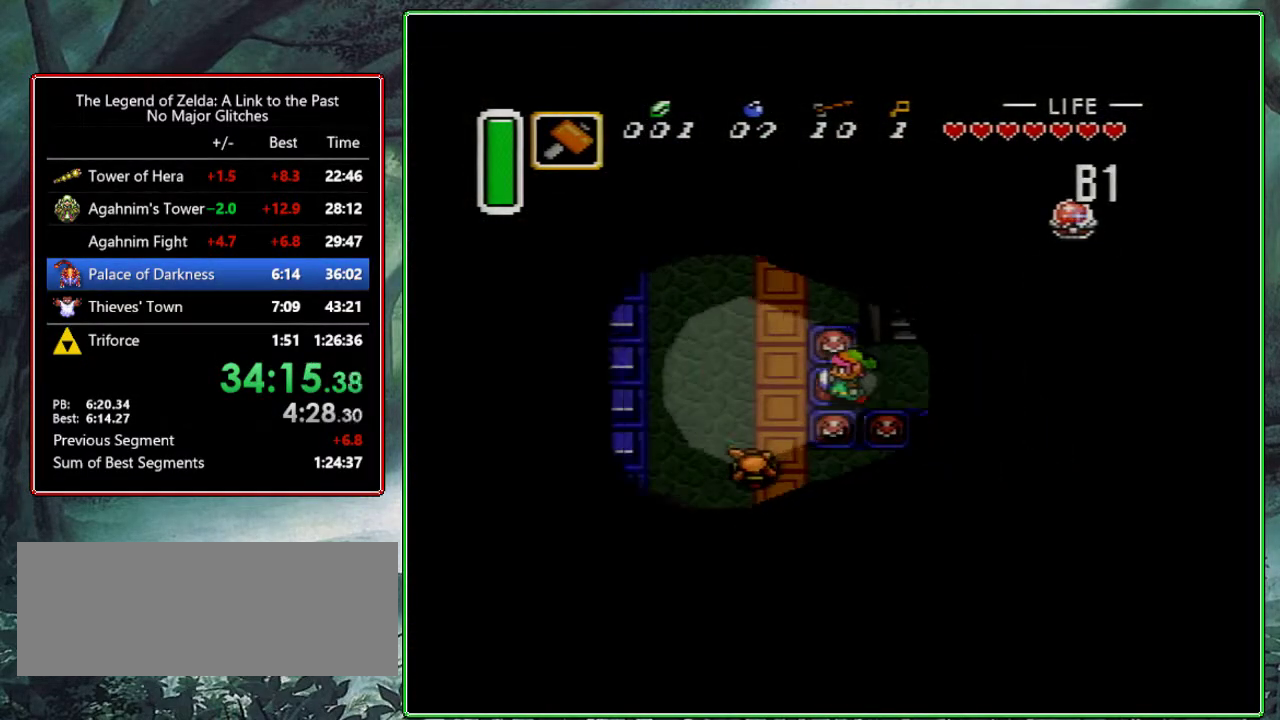
{"buttons": ["DPAD_UP"], "events": [[83, "DPAD_UP", "down"], [450, "DPAD_LEFT", "up"]]}
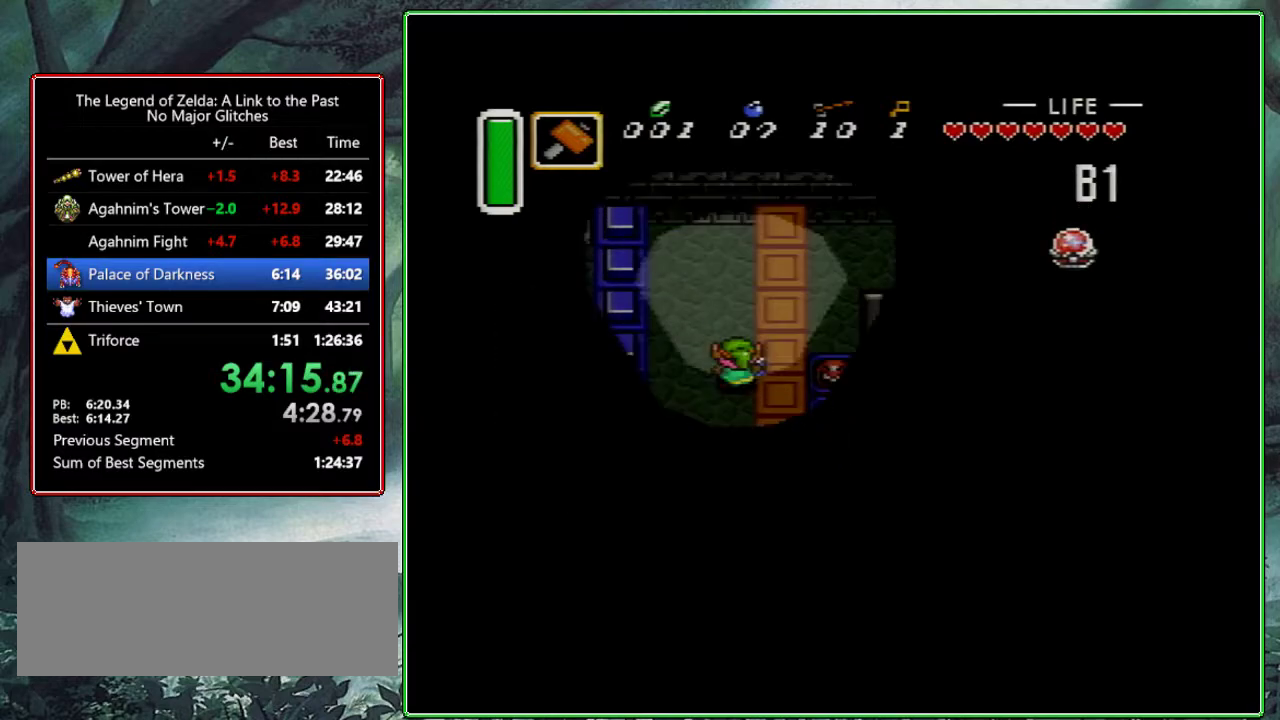
{"buttons": ["B"], "events": [[417, "DPAD_RIGHT", "down"], [417, "DPAD_UP", "up"], [450, "B", "down"], [500, "DPAD_RIGHT", "up"]]}
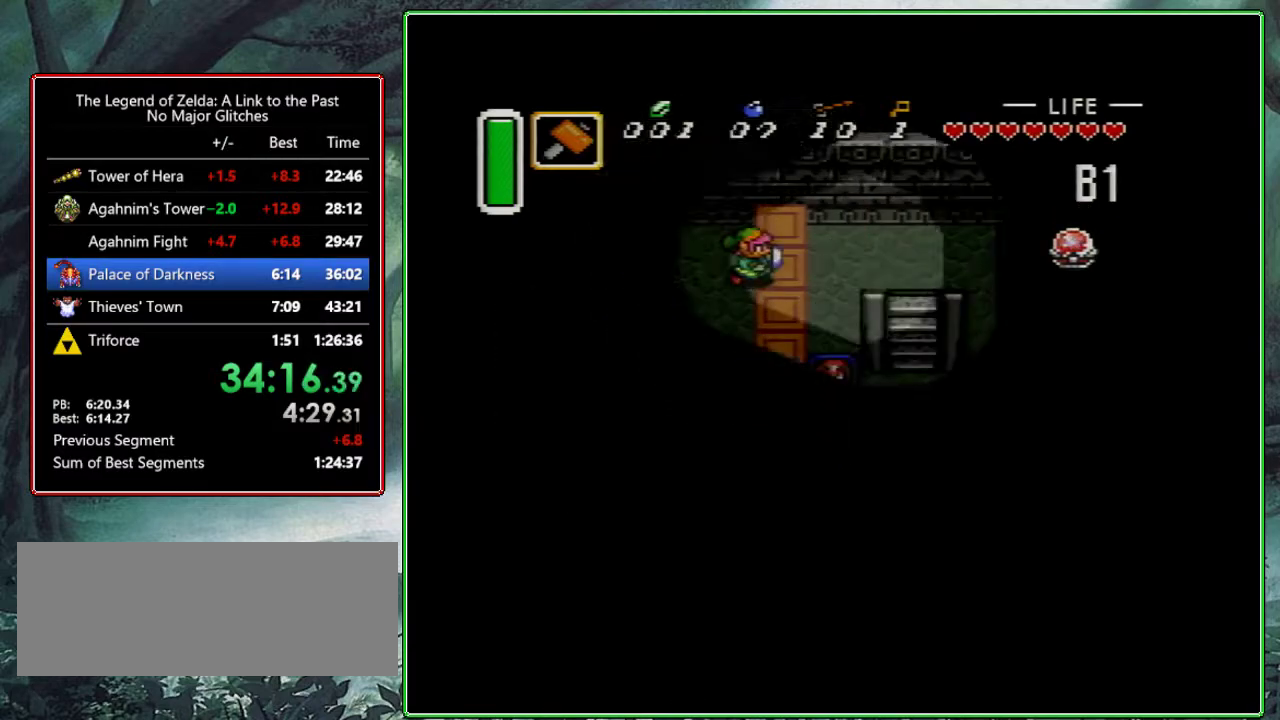
{"buttons": ["DPAD_DOWN", "DPAD_LEFT"], "events": [[67, "B", "up"], [100, "DPAD_DOWN", "down"], [117, "DPAD_LEFT", "down"]]}
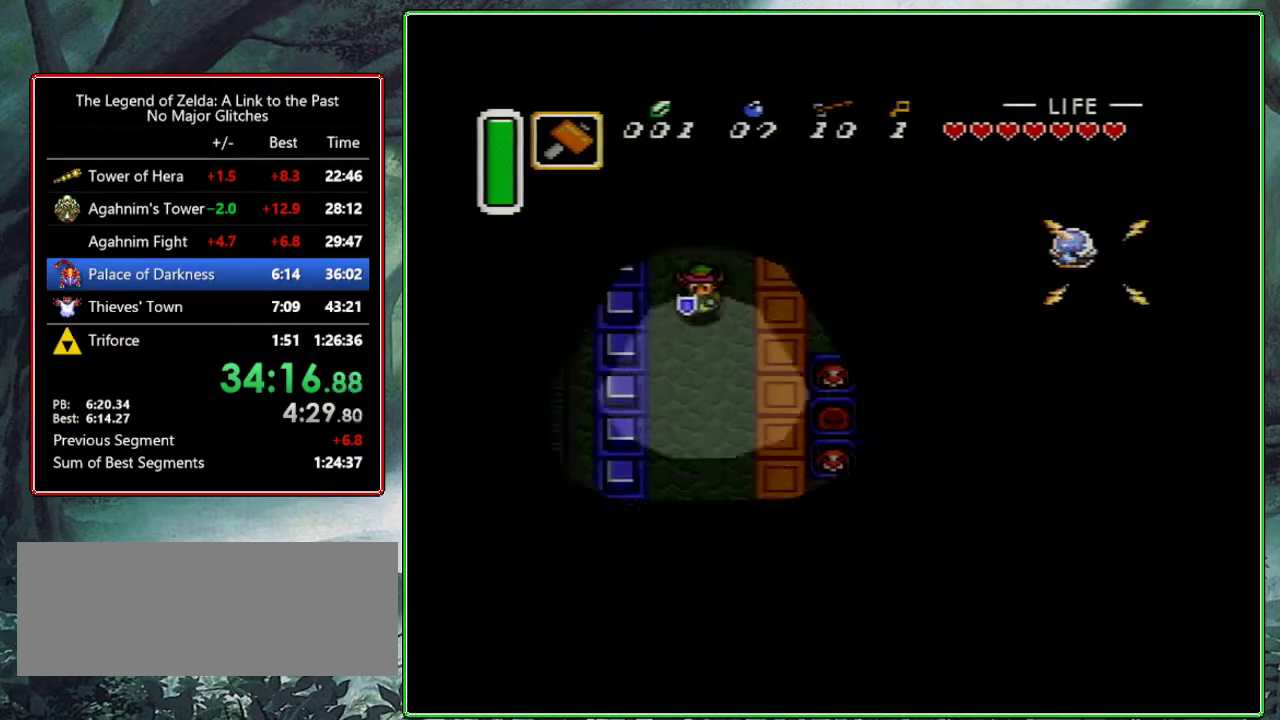
{"buttons": ["DPAD_DOWN", "DPAD_LEFT"], "events": []}
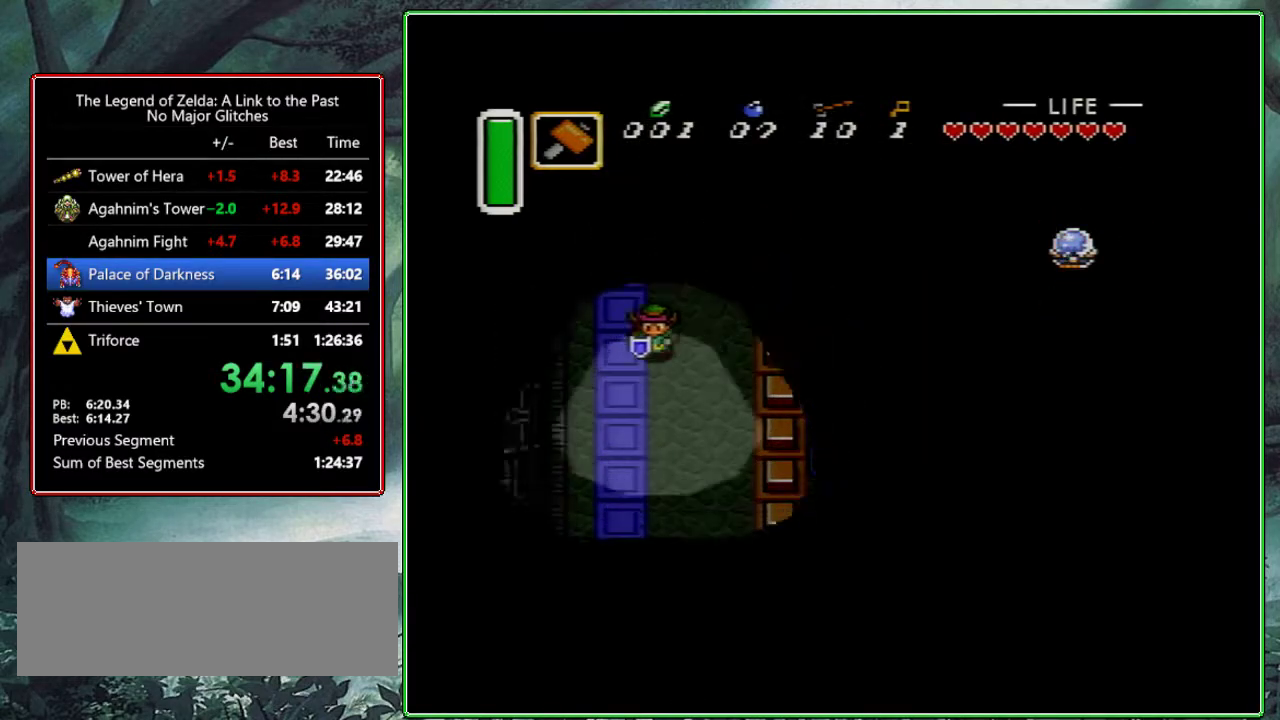
{"buttons": ["DPAD_LEFT"], "events": [[450, "DPAD_DOWN", "up"]]}
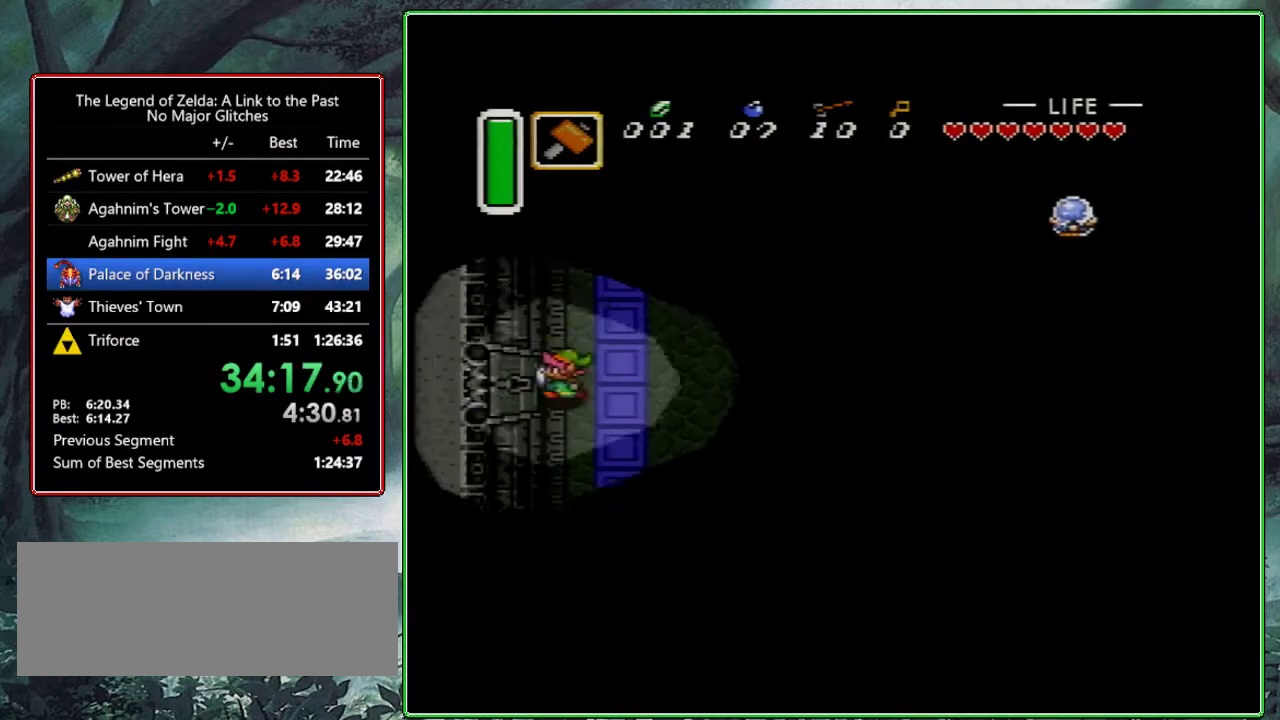
{"buttons": ["DPAD_LEFT"], "events": []}
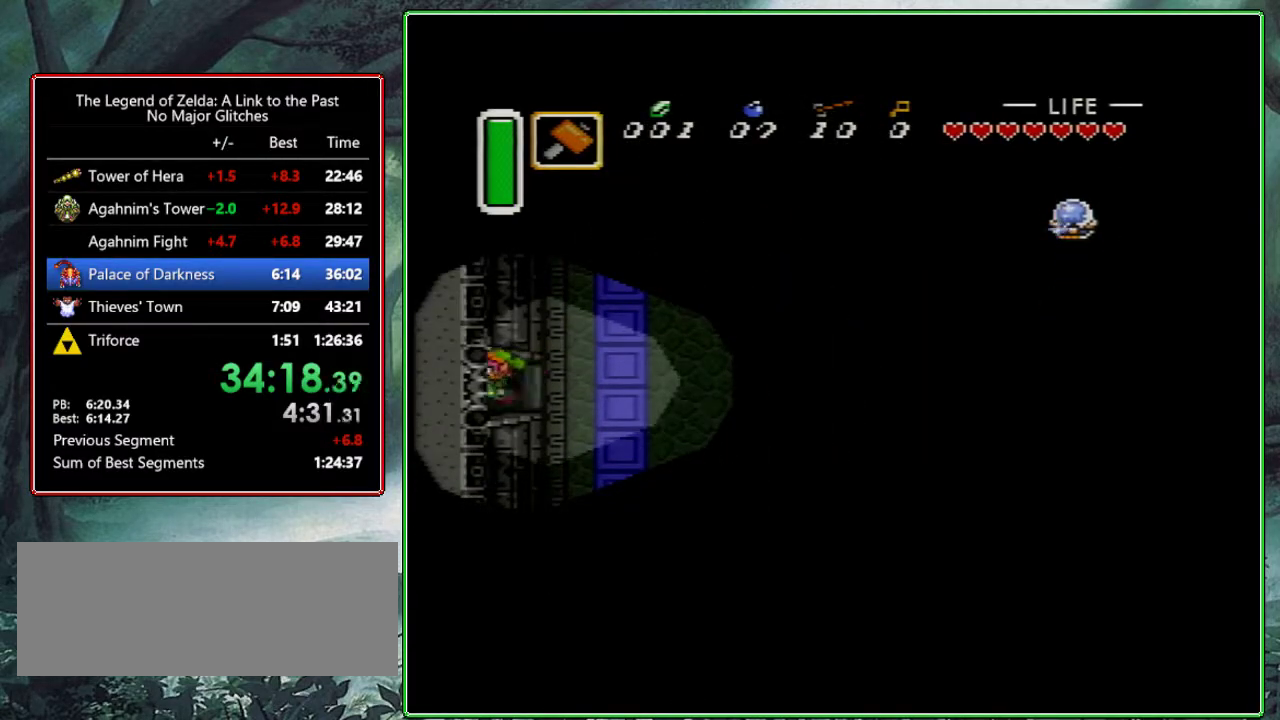
{"buttons": ["DPAD_LEFT"], "events": []}
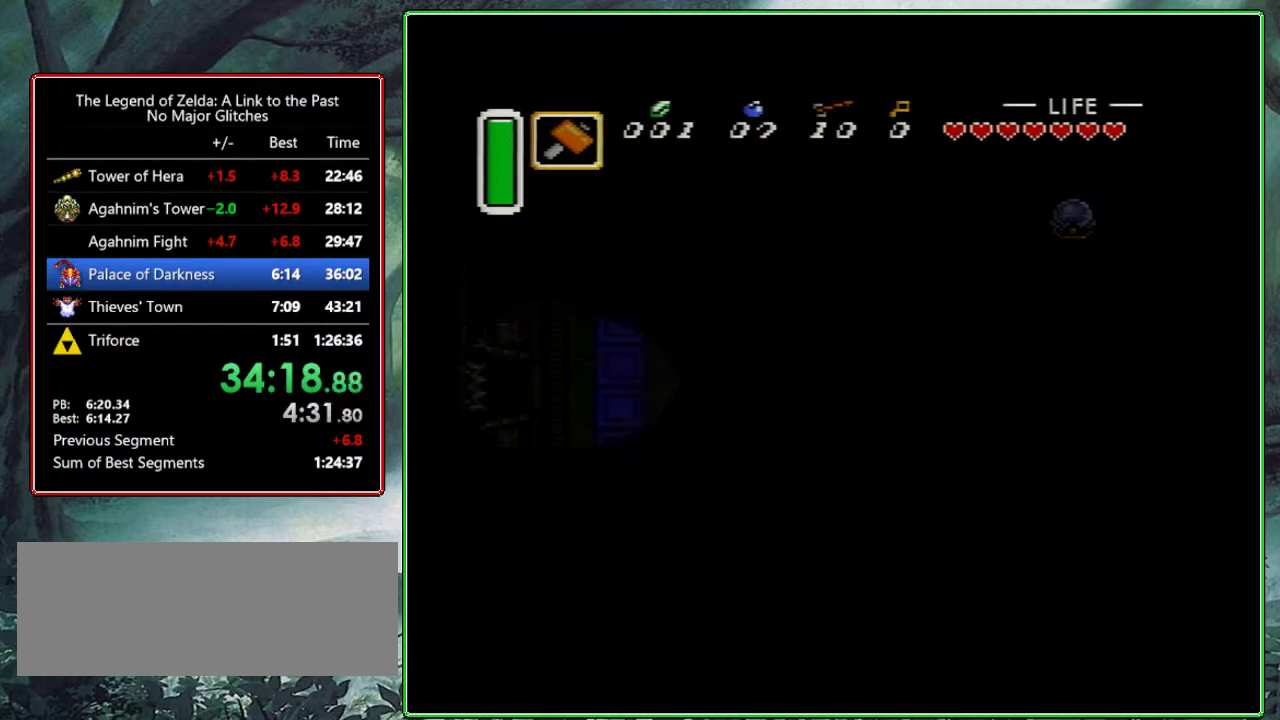
{"buttons": ["DPAD_LEFT"], "events": [[100, "DPAD_LEFT", "up"], [383, "DPAD_LEFT", "down"]]}
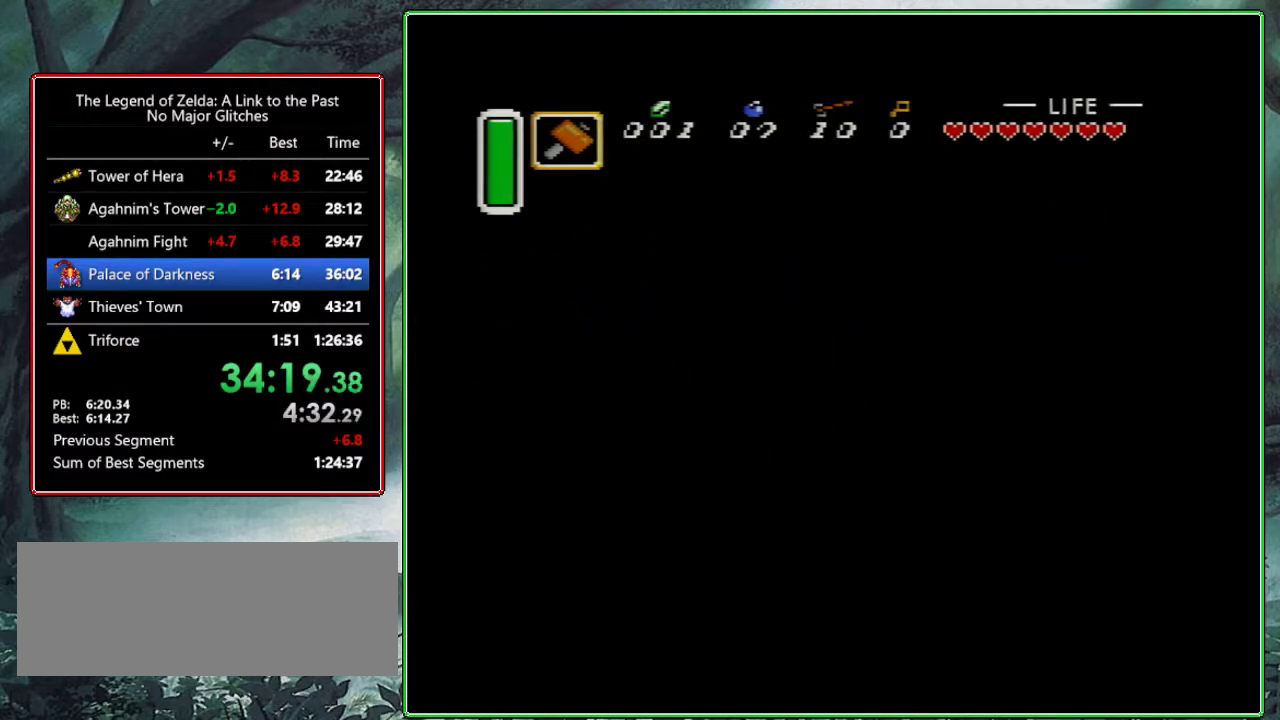
{"buttons": ["DPAD_LEFT"], "events": []}
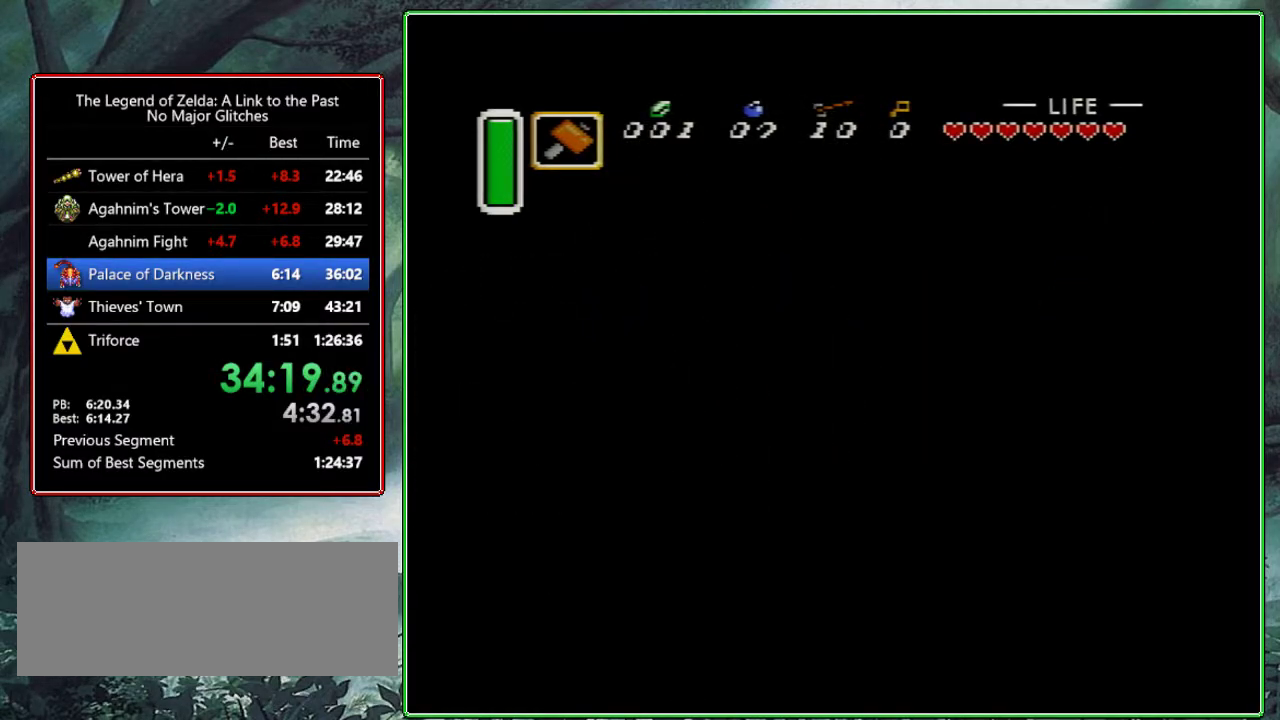
{"buttons": ["DPAD_LEFT"], "events": []}
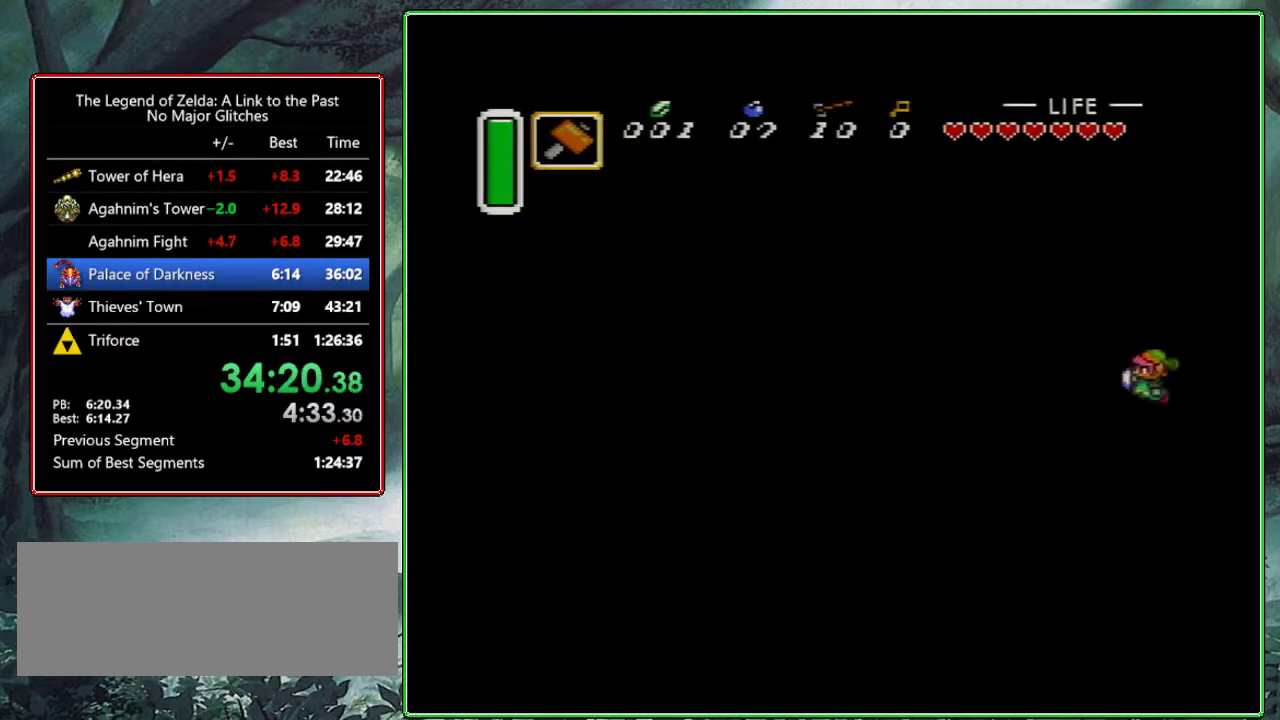
{"buttons": ["DPAD_LEFT"], "events": []}
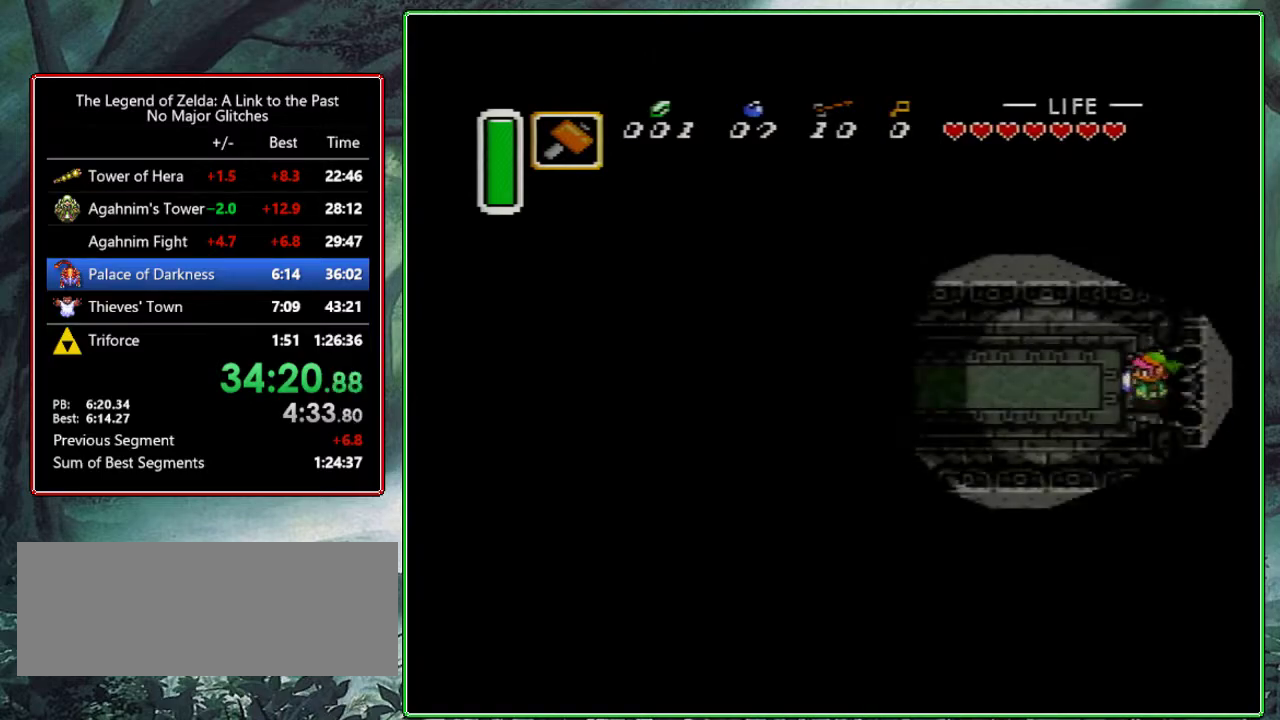
{"buttons": ["DPAD_LEFT"], "events": []}
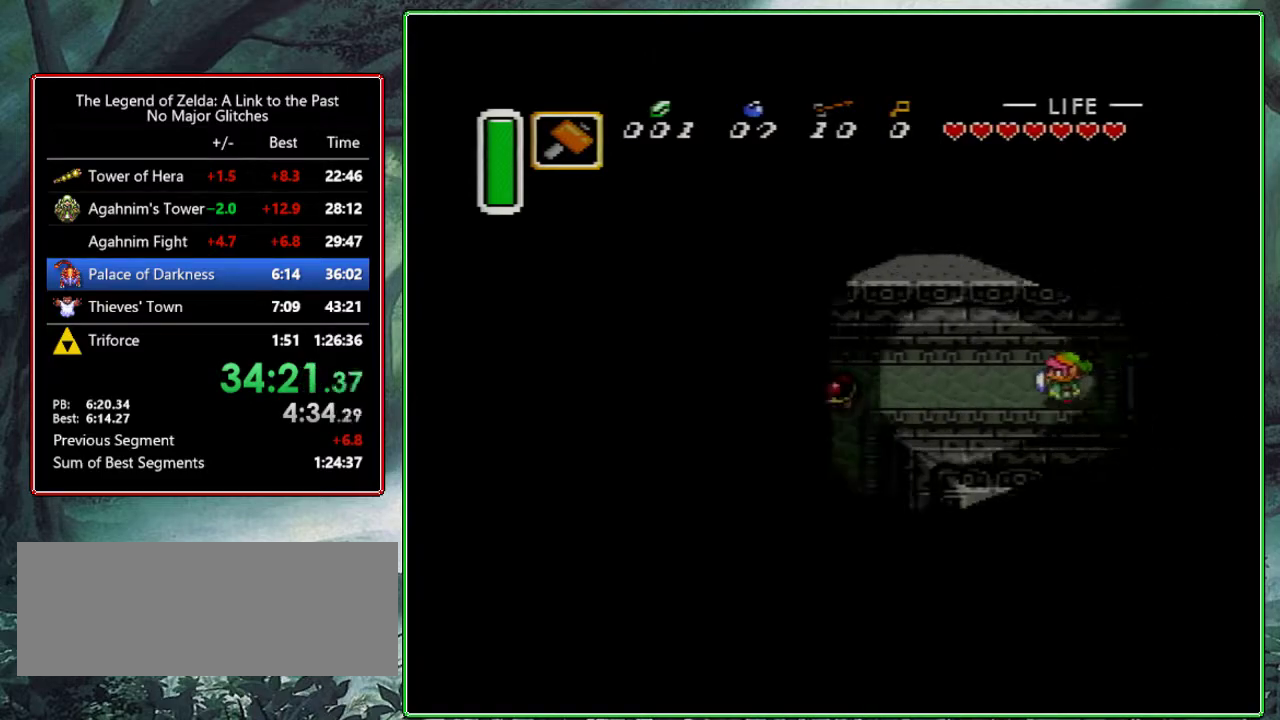
{"buttons": ["DPAD_LEFT"], "events": [[267, "Y", "down"], [433, "Y", "up"]]}
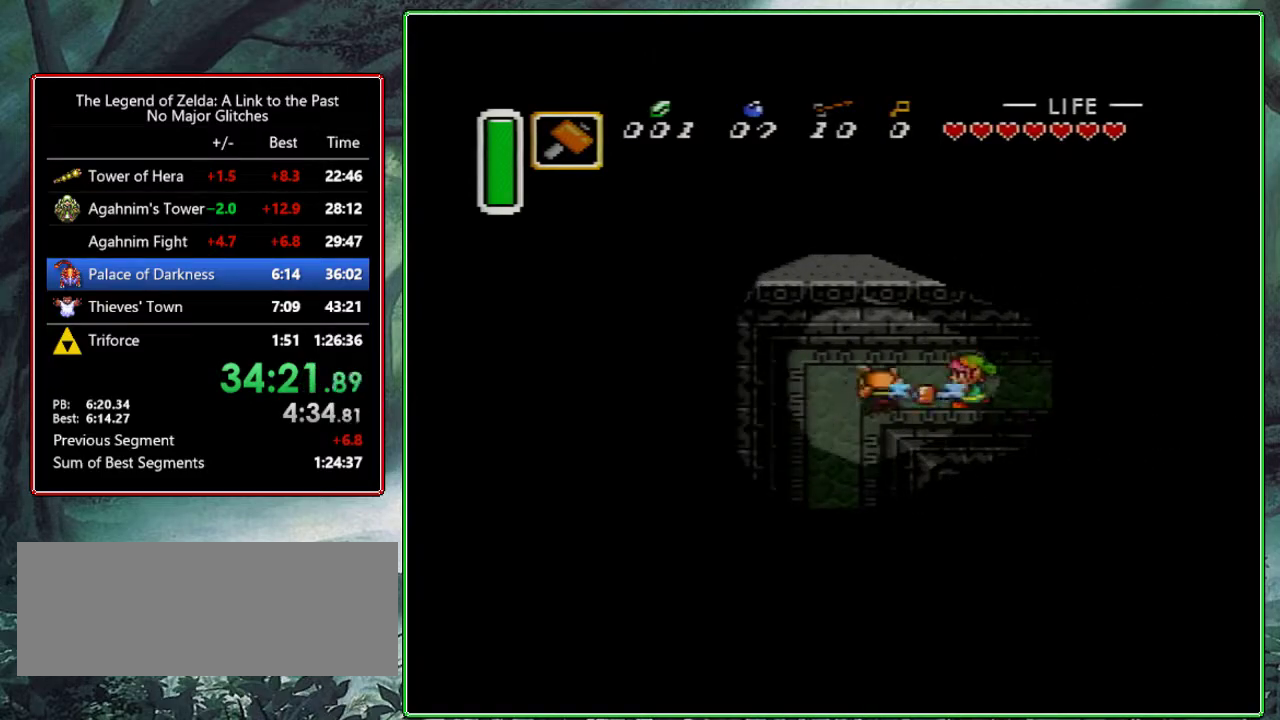
{"buttons": ["DPAD_LEFT"], "events": []}
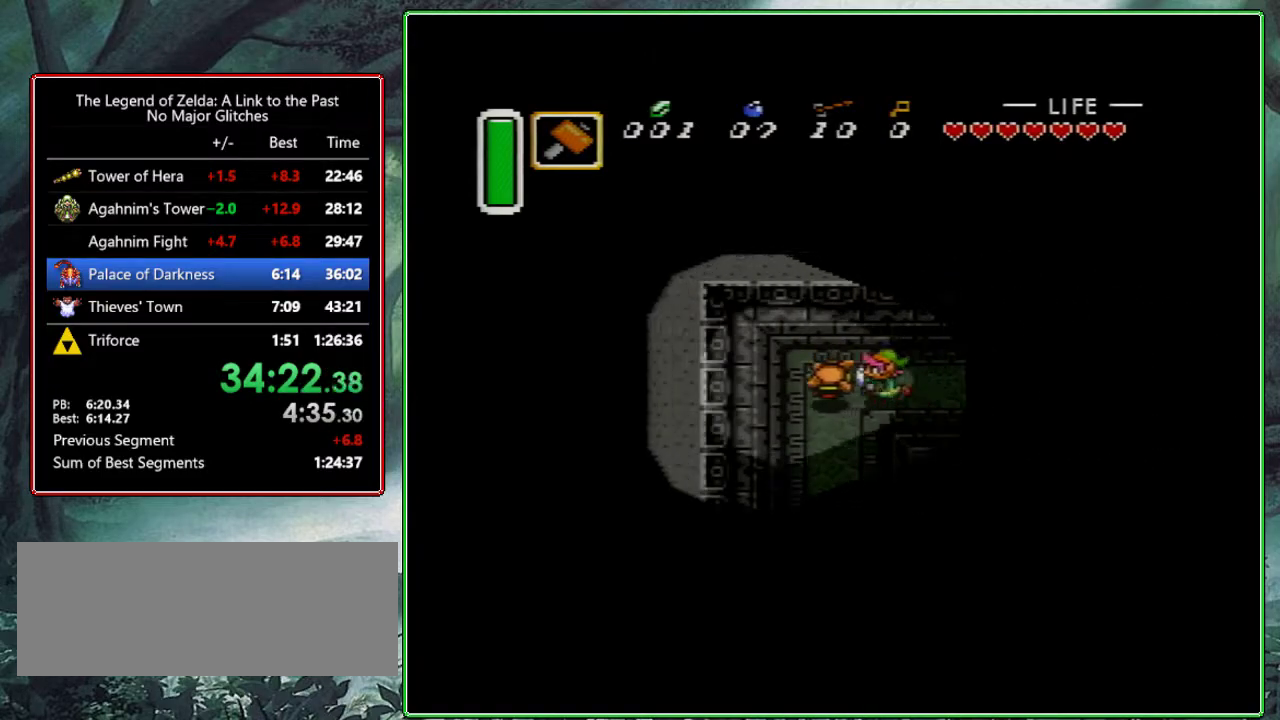
{"buttons": ["A"], "events": [[100, "A", "down"], [183, "DPAD_LEFT", "up"], [267, "DPAD_DOWN", "down"], [367, "DPAD_DOWN", "up"]]}
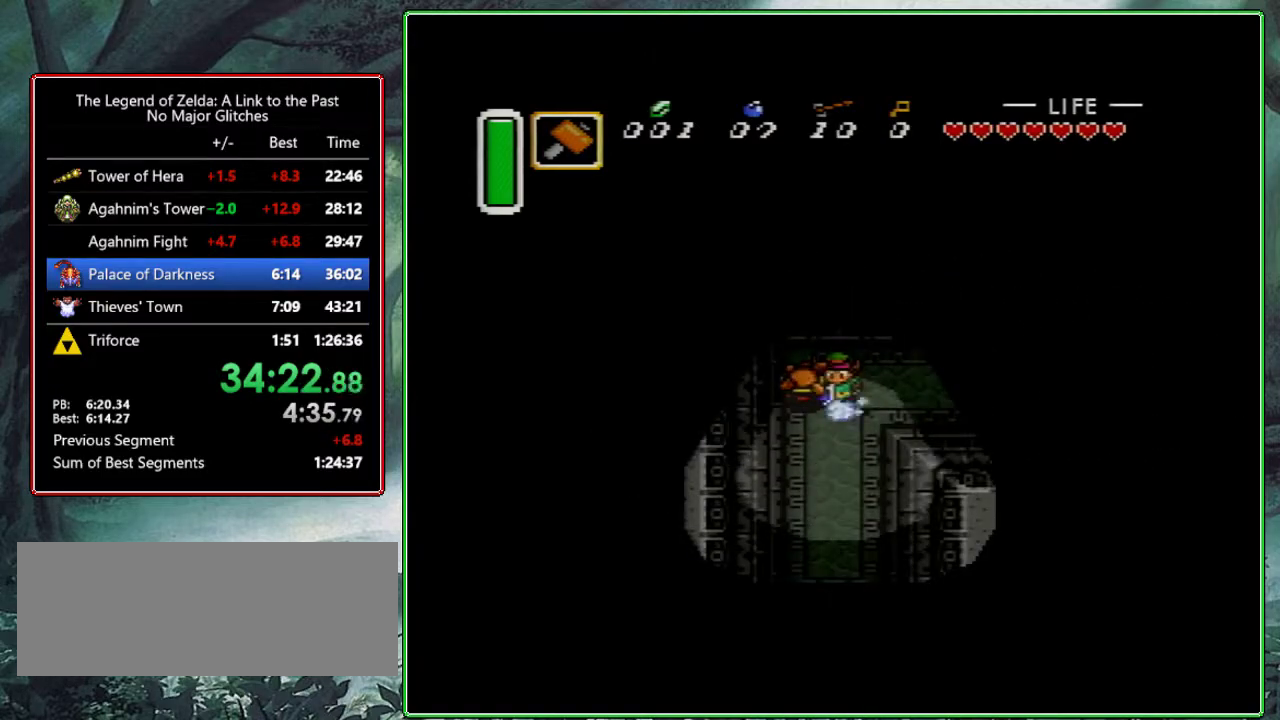
{"buttons": ["A"], "events": []}
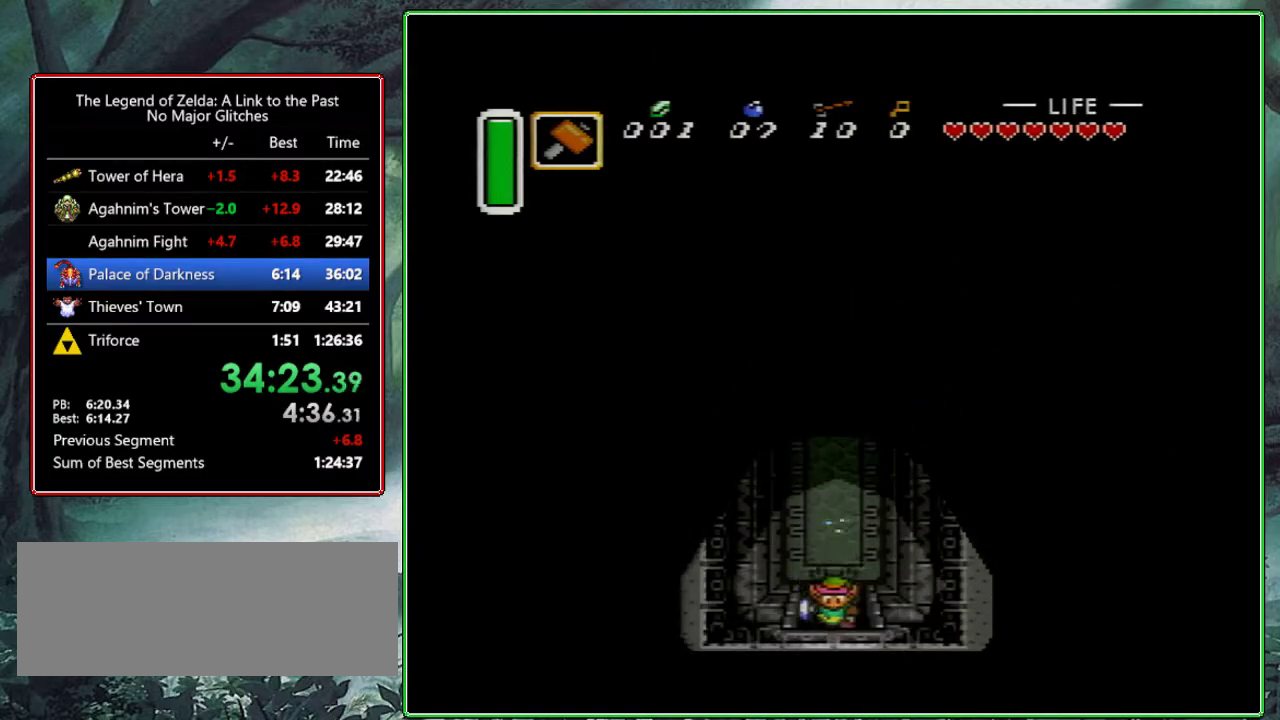
{"buttons": ["B"], "events": [[100, "A", "up"], [267, "B", "down"]]}
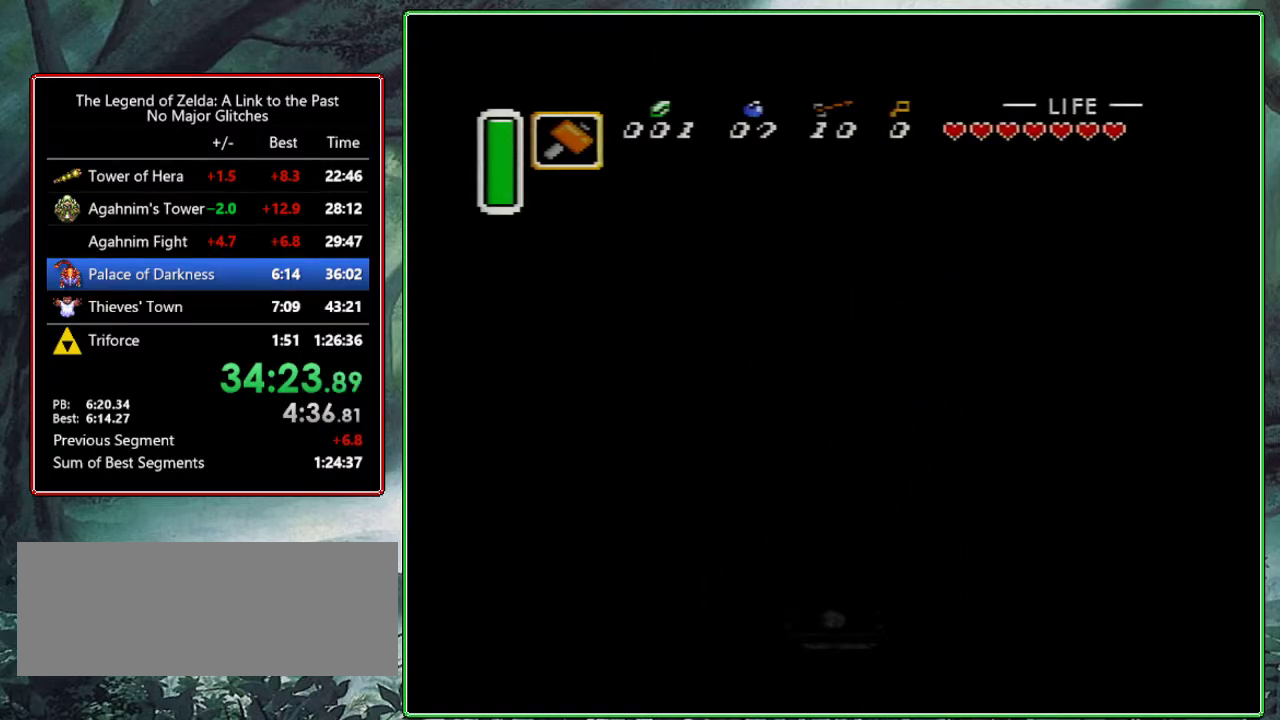
{"buttons": ["B", "DPAD_DOWN"], "events": [[250, "DPAD_DOWN", "down"]]}
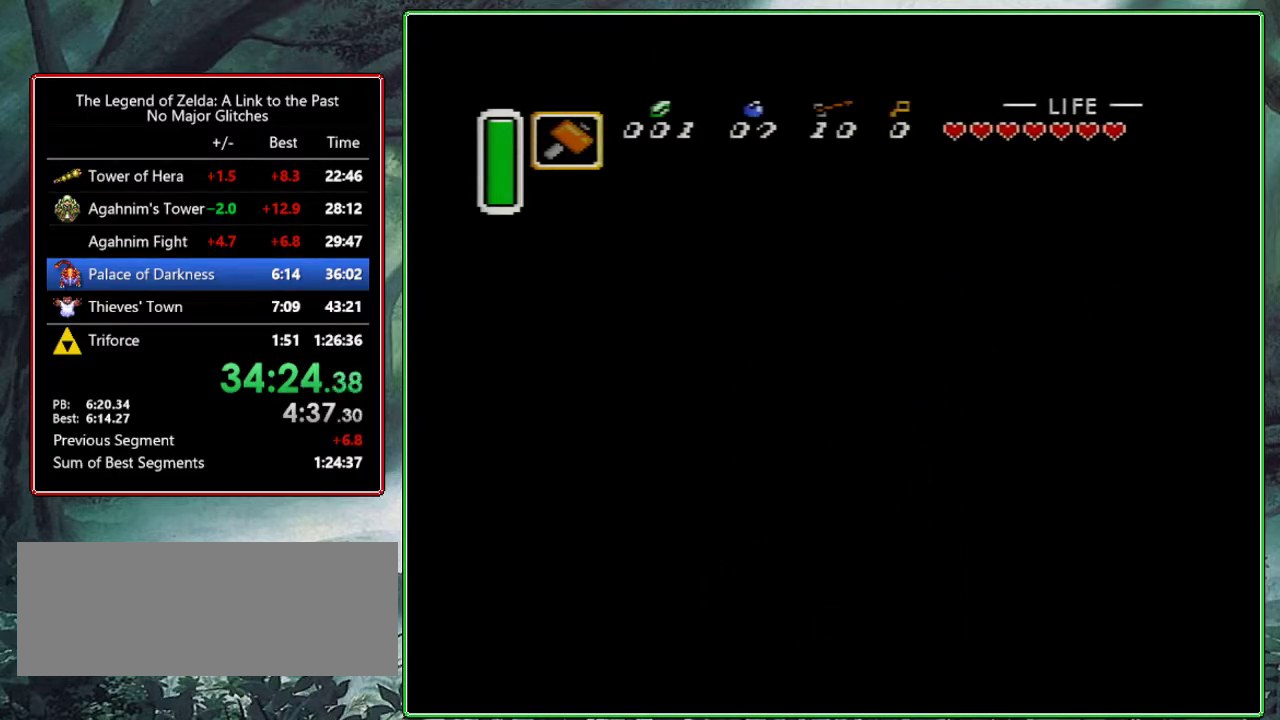
{"buttons": ["B", "DPAD_DOWN"], "events": [[350, "DPAD_DOWN", "up"], [467, "DPAD_DOWN", "down"]]}
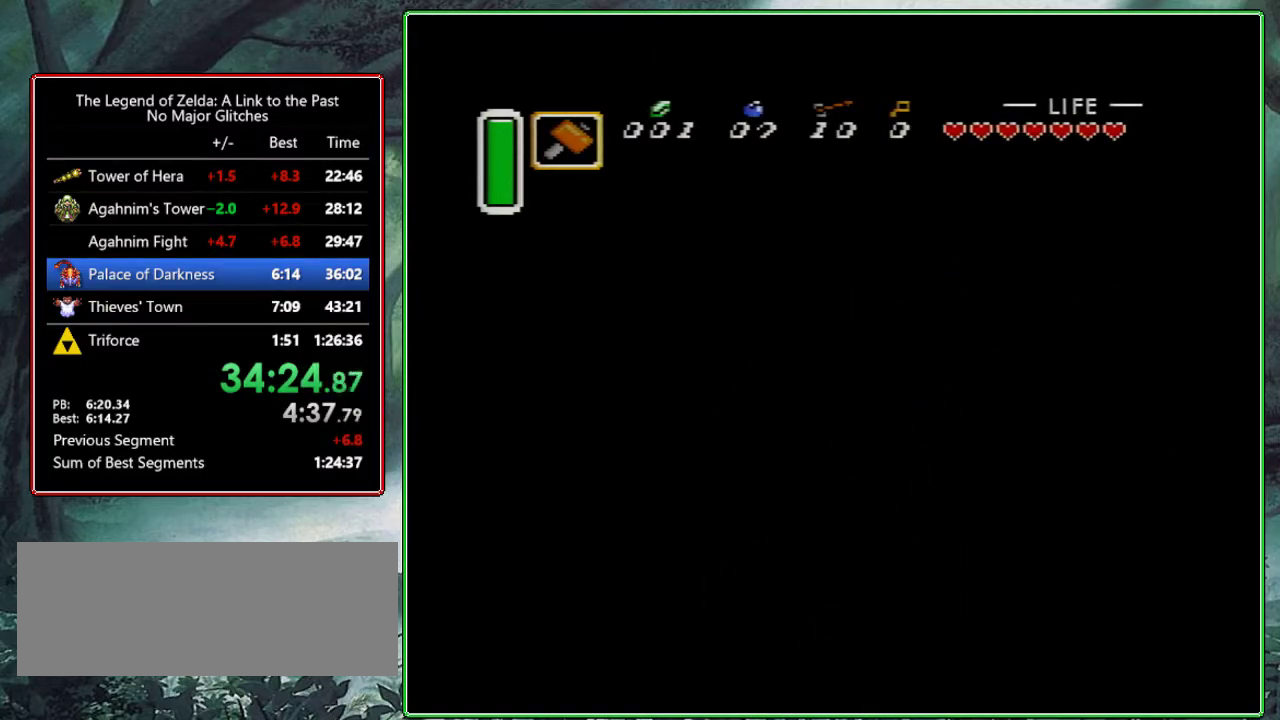
{"buttons": ["B", "DPAD_DOWN"], "events": []}
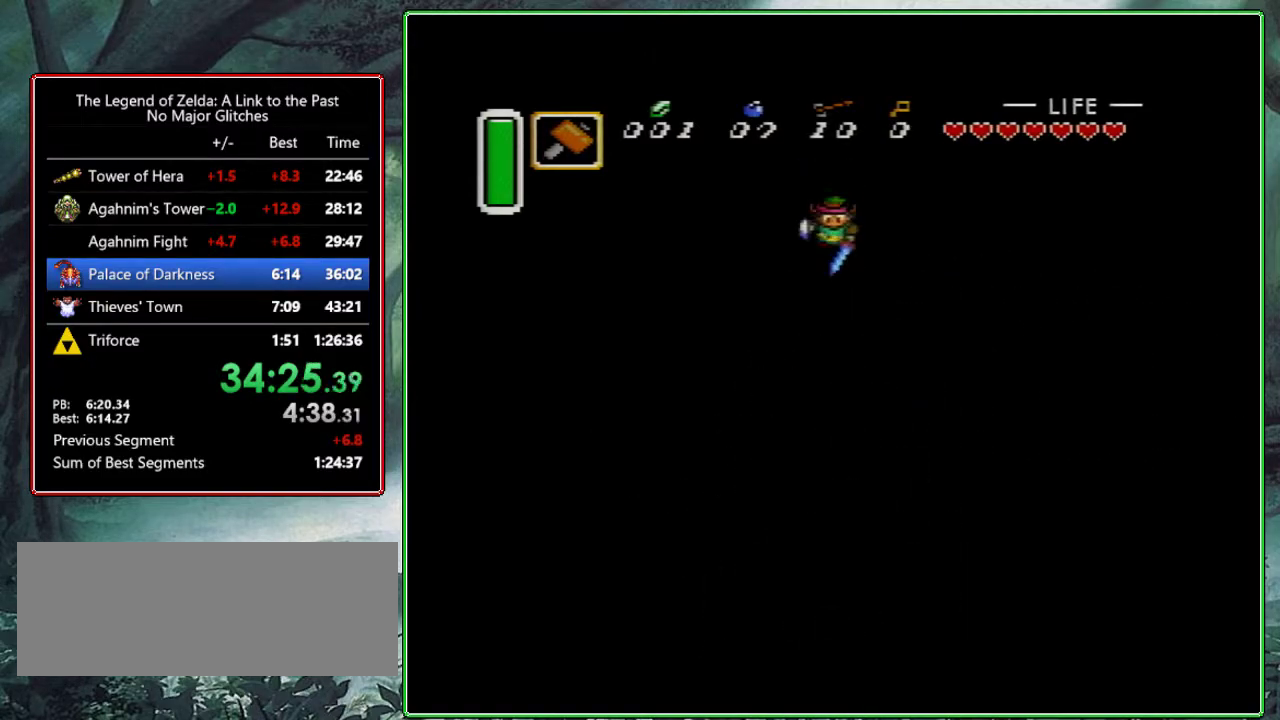
{"buttons": ["B", "DPAD_DOWN"], "events": []}
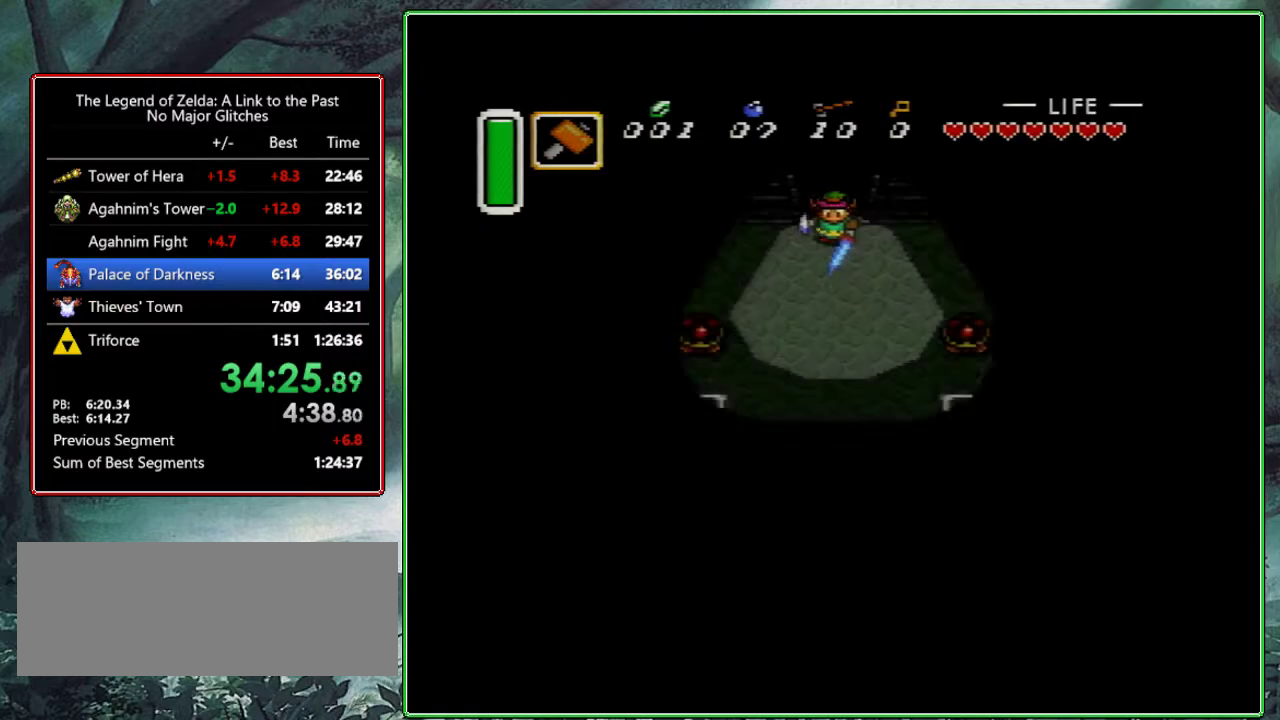
{"buttons": ["B", "DPAD_DOWN"], "events": []}
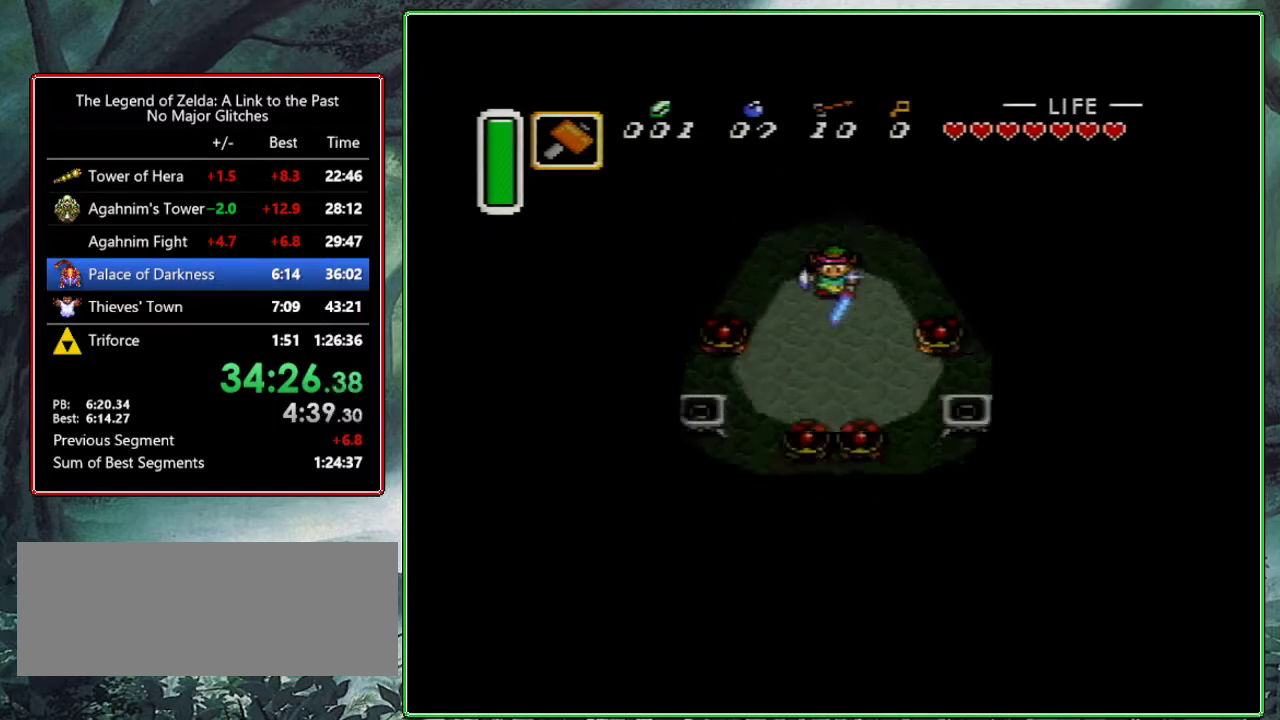
{"buttons": ["B", "DPAD_DOWN"], "events": [[250, "Y", "down"], [383, "Y", "up"]]}
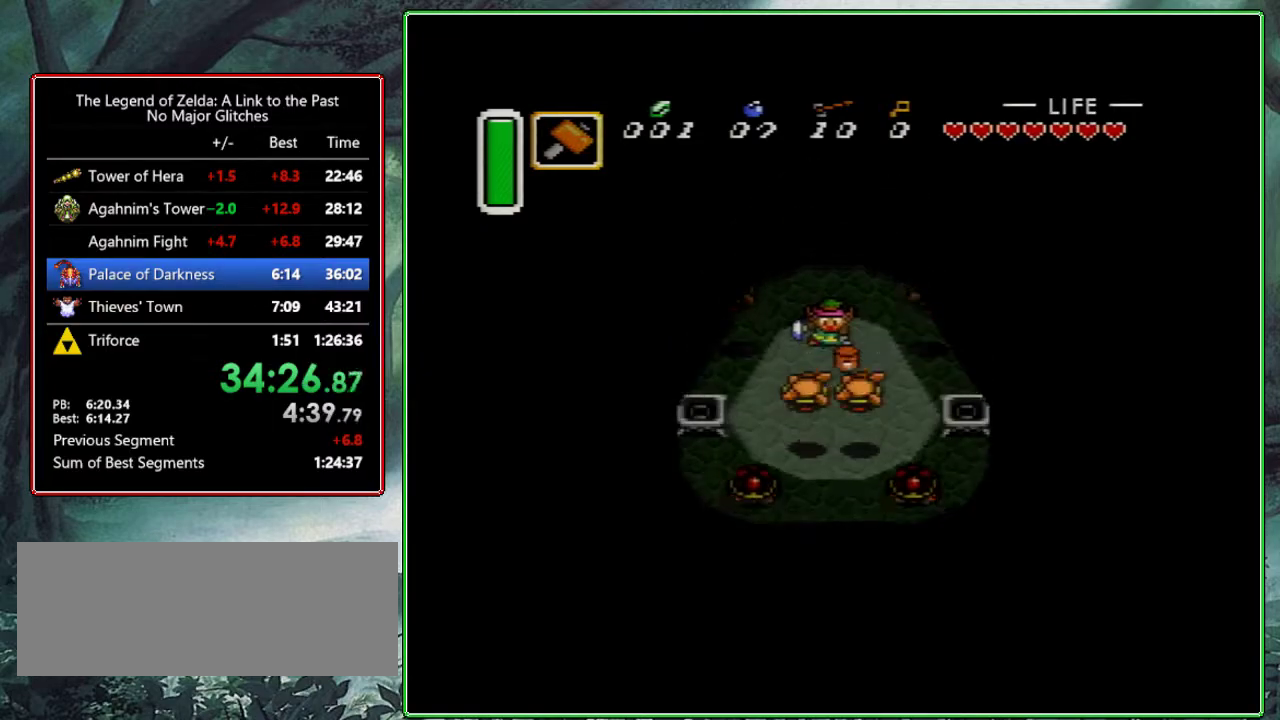
{"buttons": ["B", "Y", "DPAD_DOWN"], "events": [[433, "Y", "down"]]}